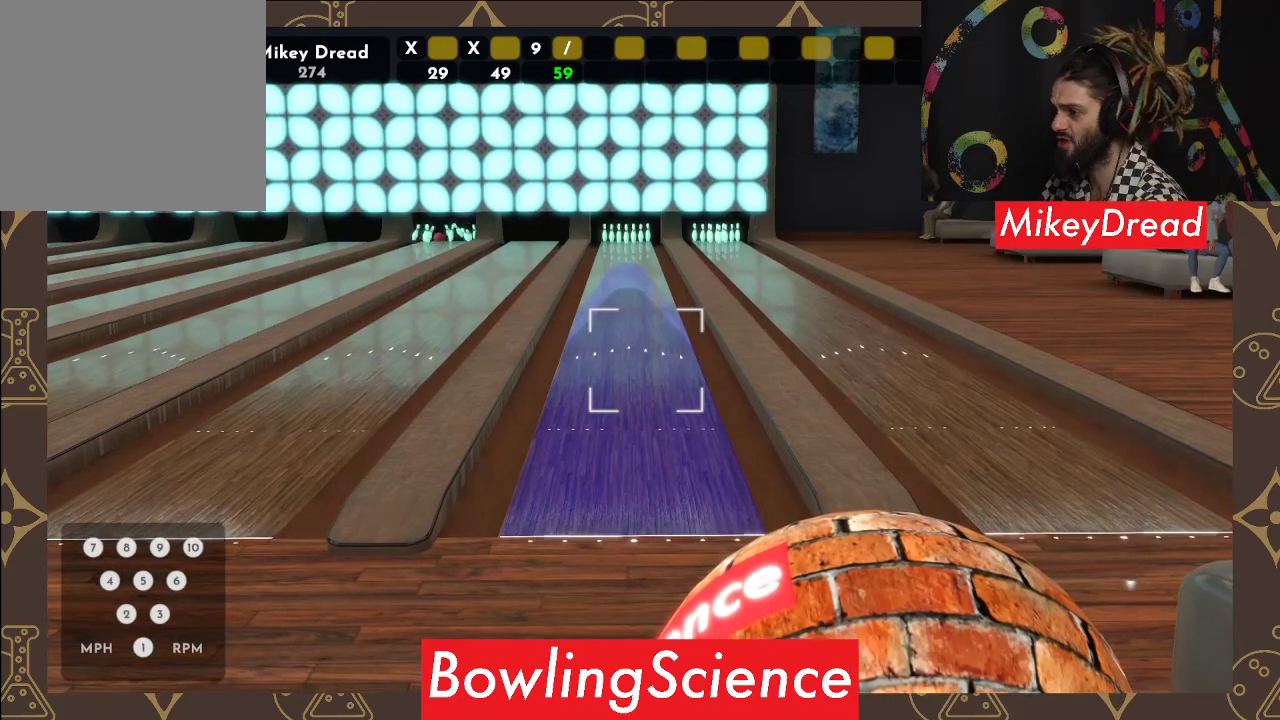
Gameplay with a controller (Xbox layout); each line is a JSON object with the inputs held at the frame after it. "events" lists button and stick changes between this image and that frame as [ms after this image, input, new state], when the widget could be followed in between. Not read: R1.
{"buttons": [], "left_stick": "center", "right_stick": "up-left", "events": [[150, "right_stick", "down"], [233, "right_stick", "center"], [500, "right_stick", "up-left"]]}
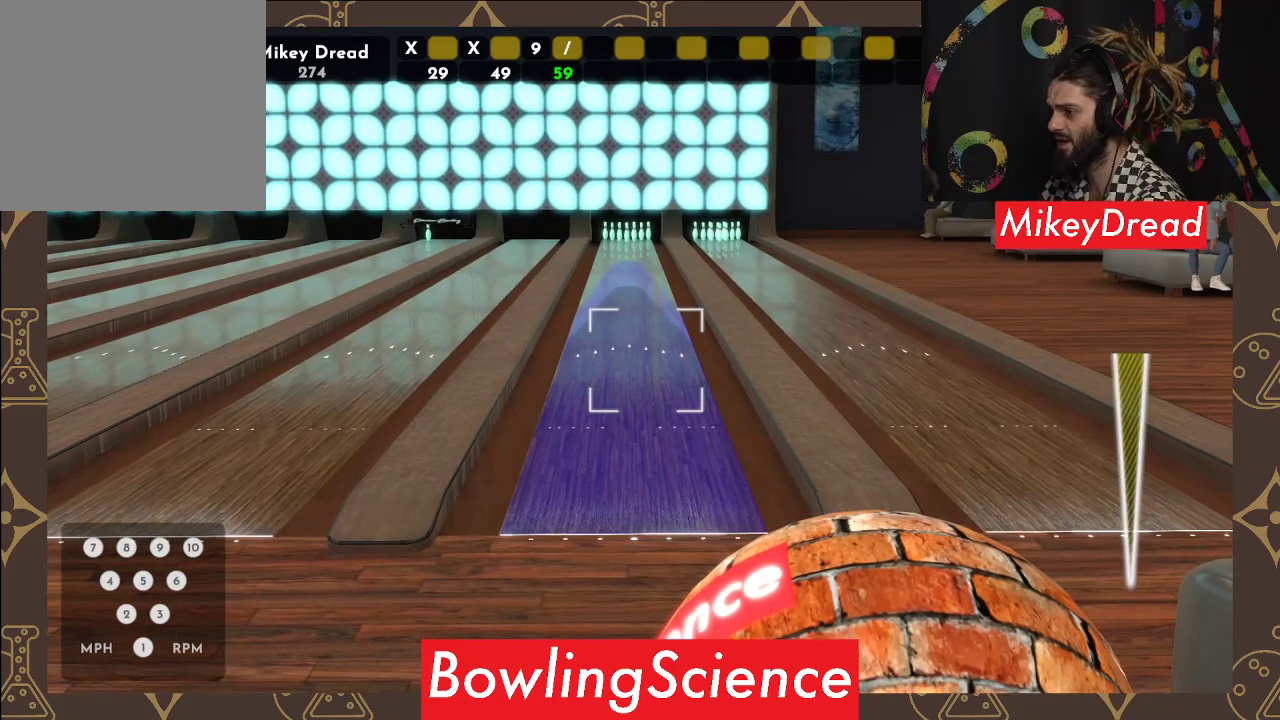
{"buttons": [], "left_stick": "center", "right_stick": "center", "events": [[83, "right_stick", "center"]]}
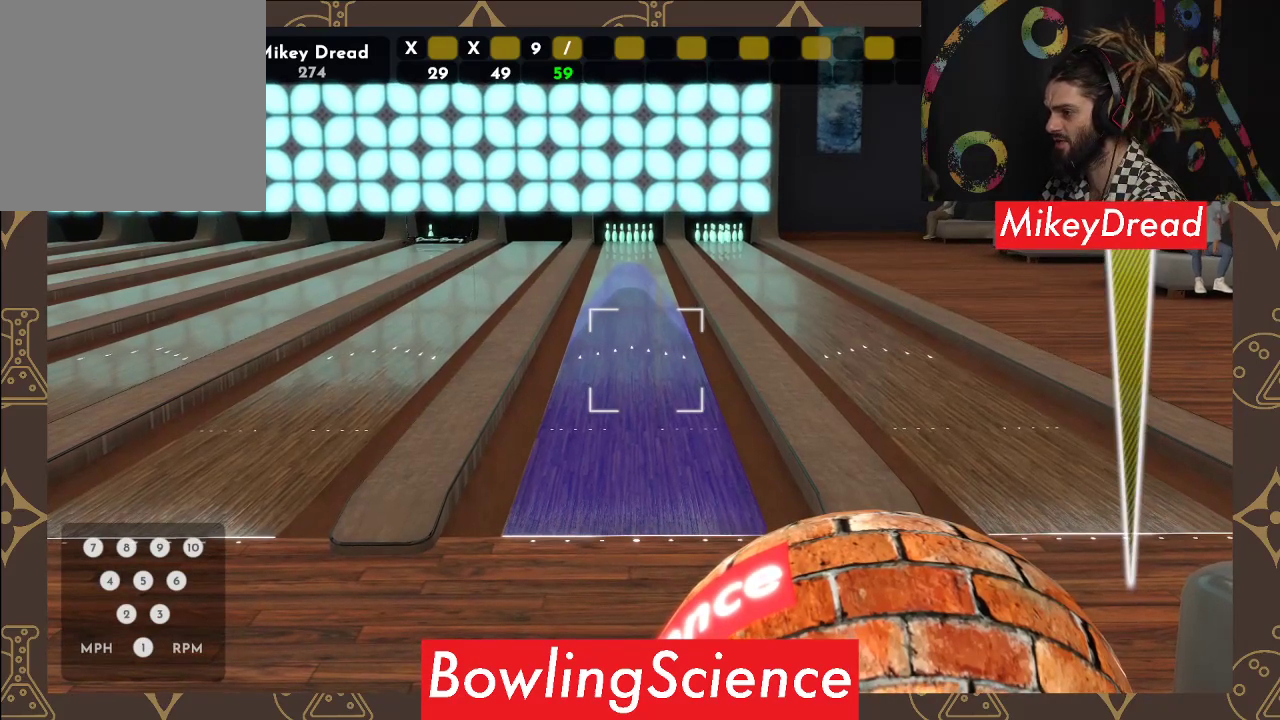
{"buttons": [], "left_stick": "center", "right_stick": "center", "events": []}
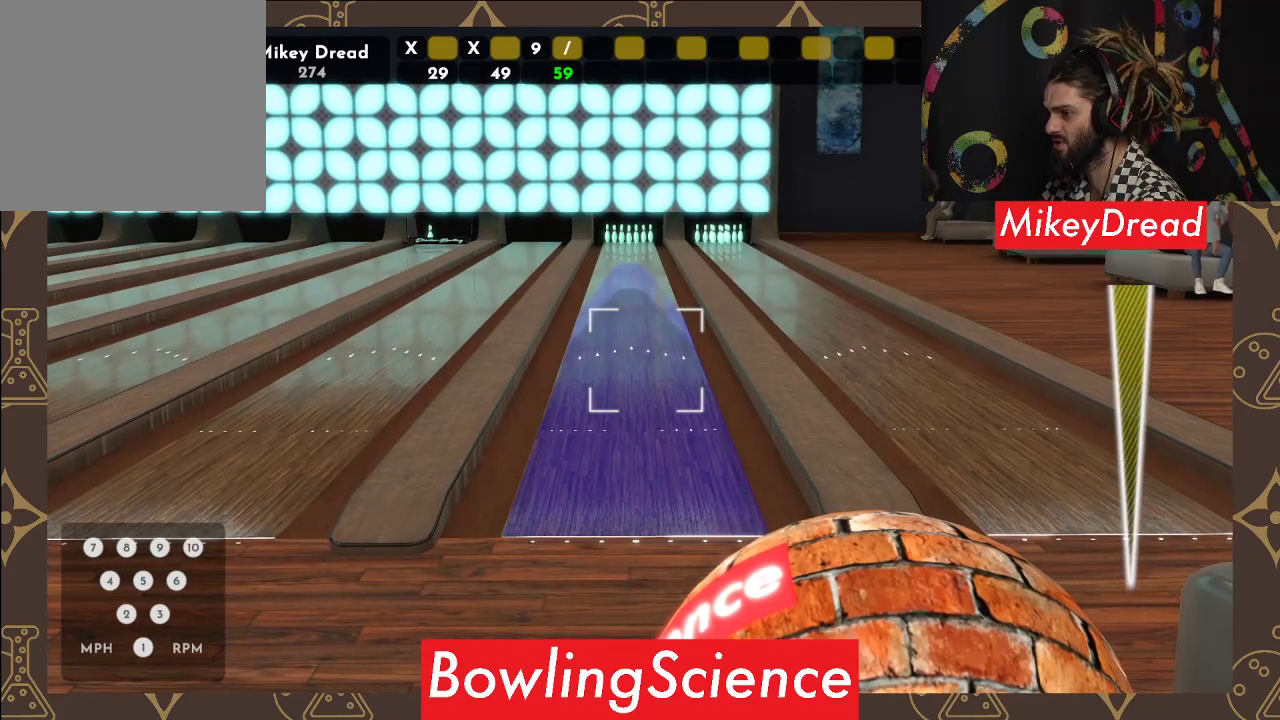
{"buttons": [], "left_stick": "center", "right_stick": "center", "events": [[100, "right_stick", "up-left"], [150, "right_stick", "center"]]}
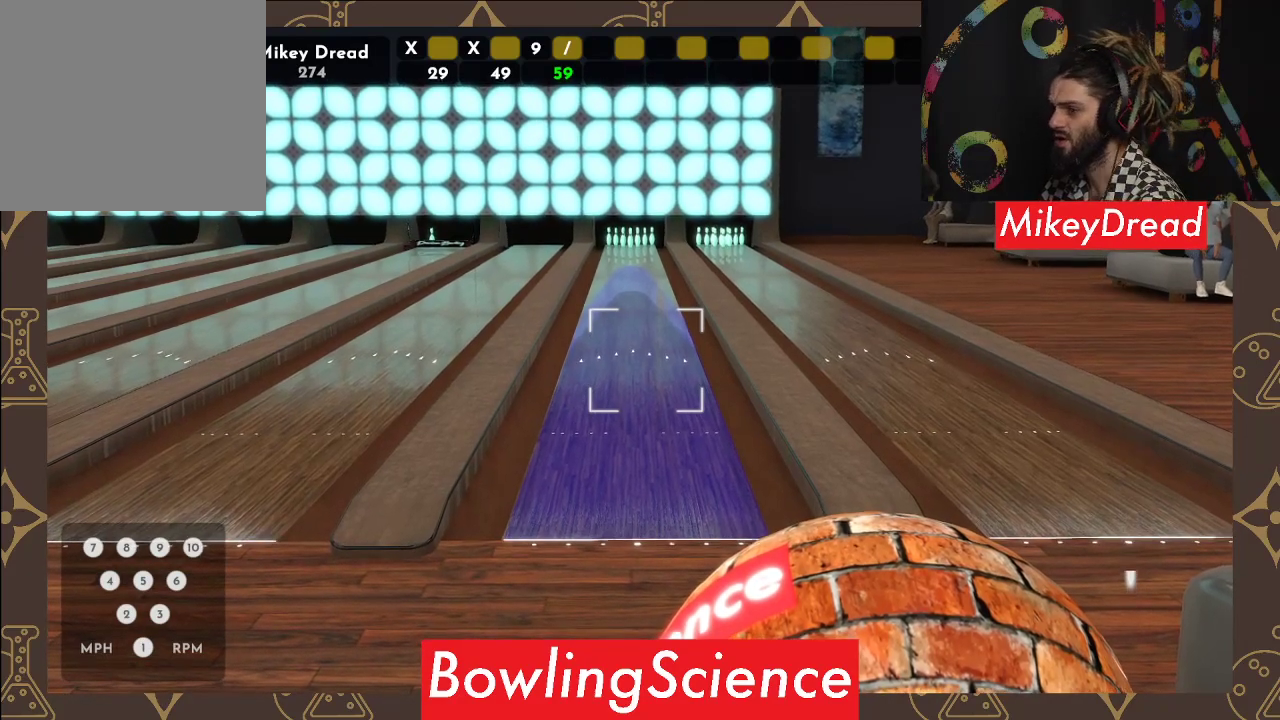
{"buttons": [], "left_stick": "center", "right_stick": "center", "events": []}
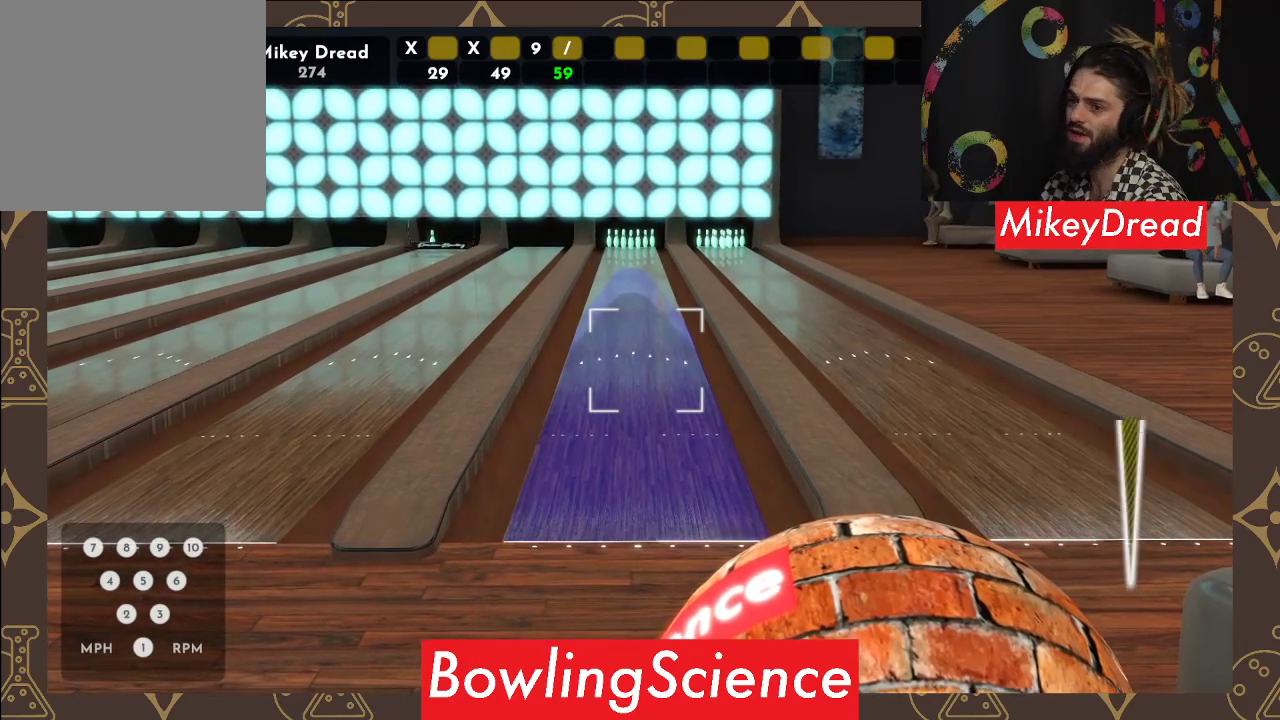
{"buttons": [], "left_stick": "center", "right_stick": "center", "events": []}
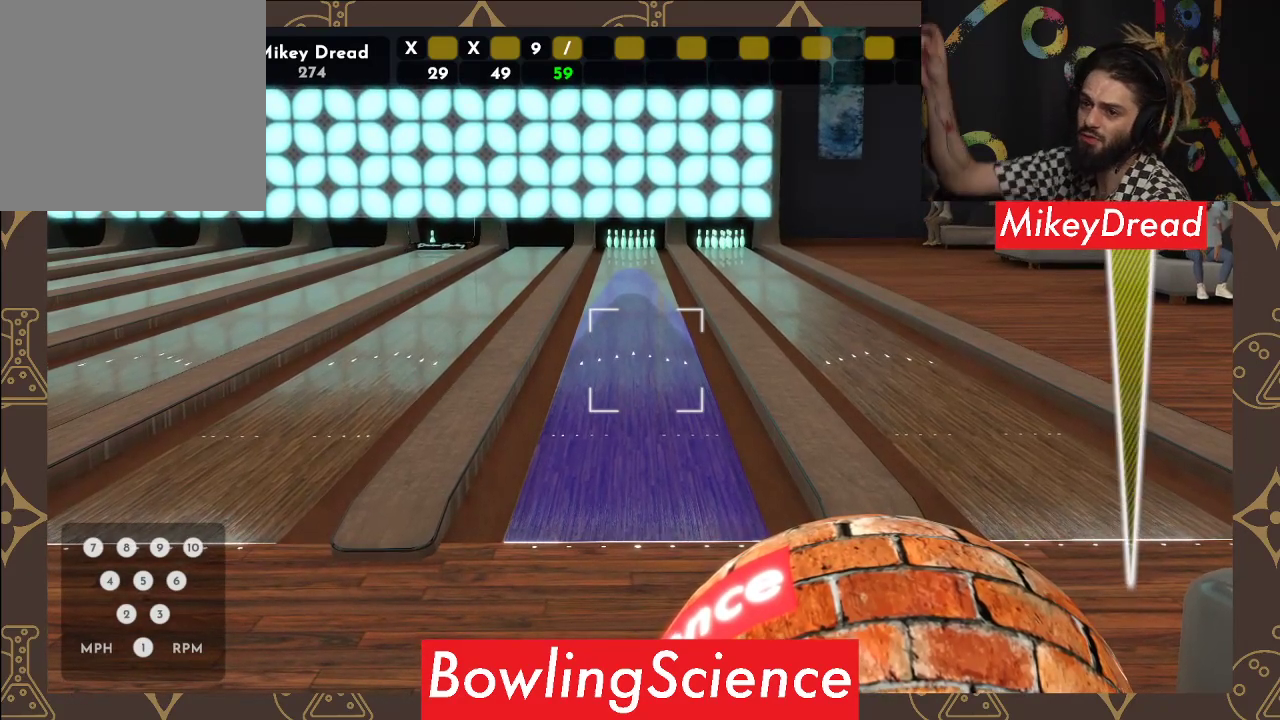
{"buttons": [], "left_stick": "center", "right_stick": "center", "events": []}
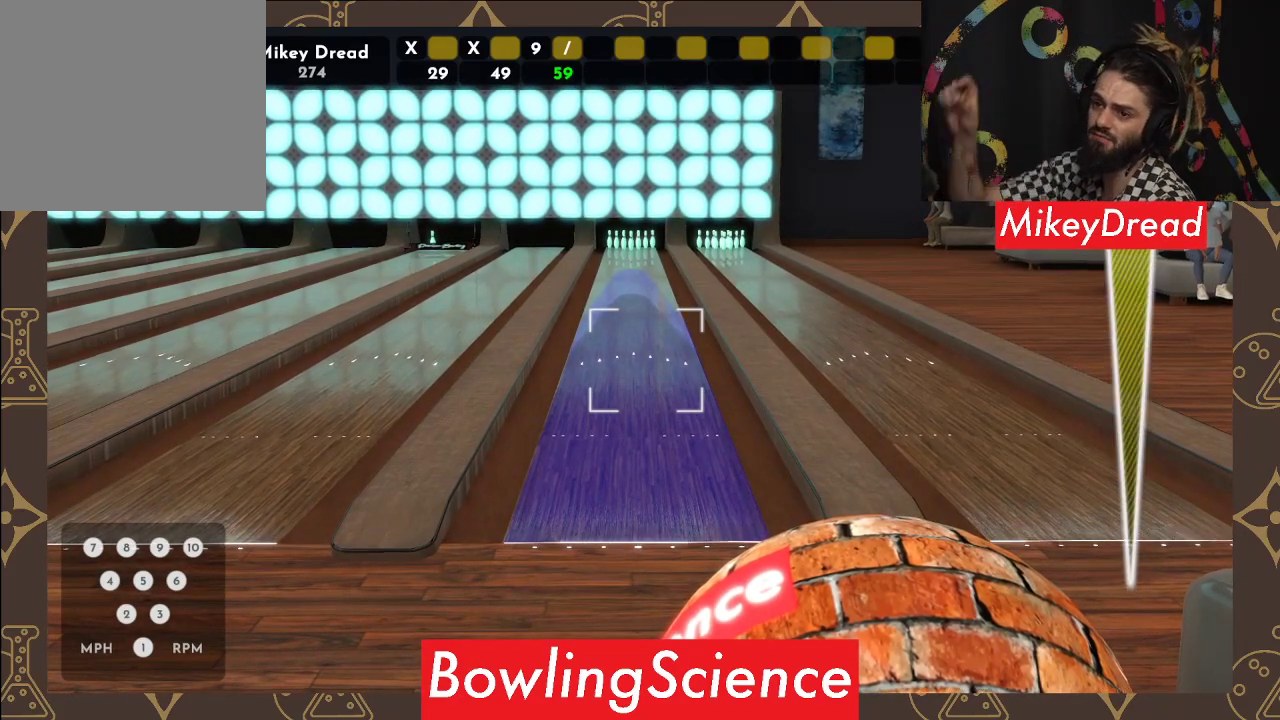
{"buttons": [], "left_stick": "center", "right_stick": "center", "events": []}
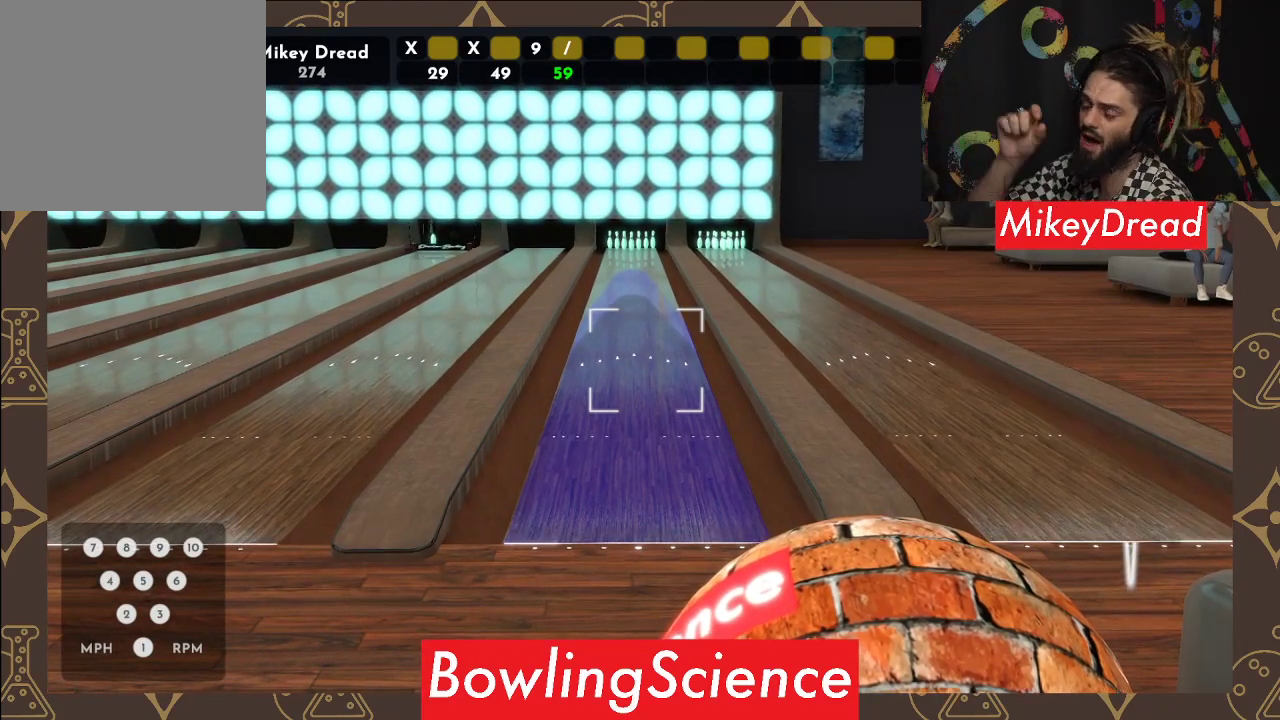
{"buttons": [], "left_stick": "center", "right_stick": "center", "events": []}
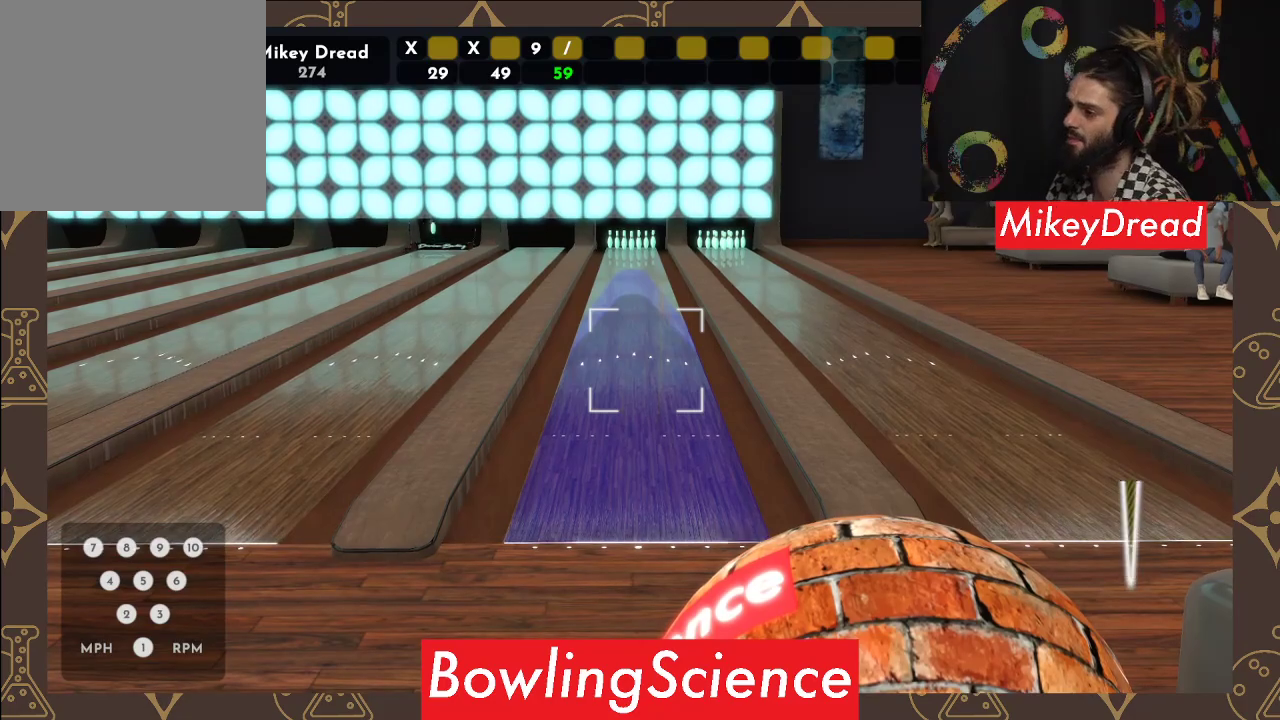
{"buttons": [], "left_stick": "center", "right_stick": "center", "events": []}
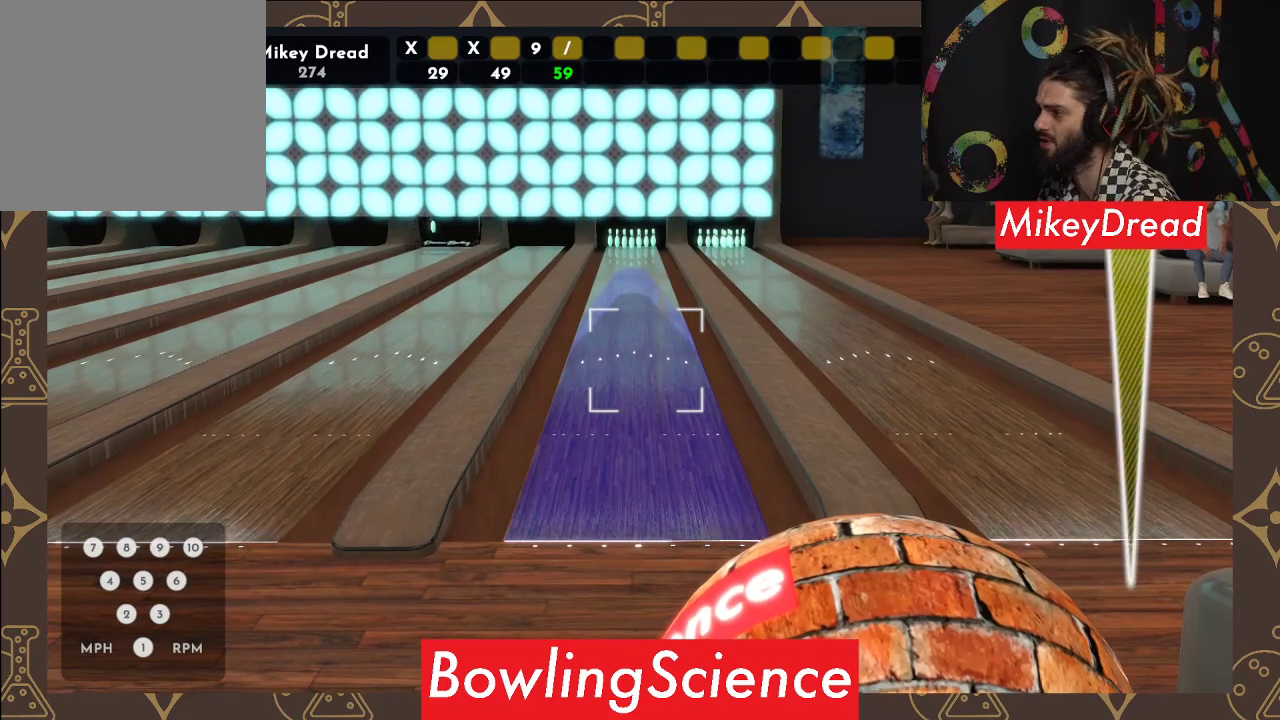
{"buttons": [], "left_stick": "left", "right_stick": "center", "events": [[233, "R2", "down"], [333, "R2", "up"], [483, "left_stick", "left"]]}
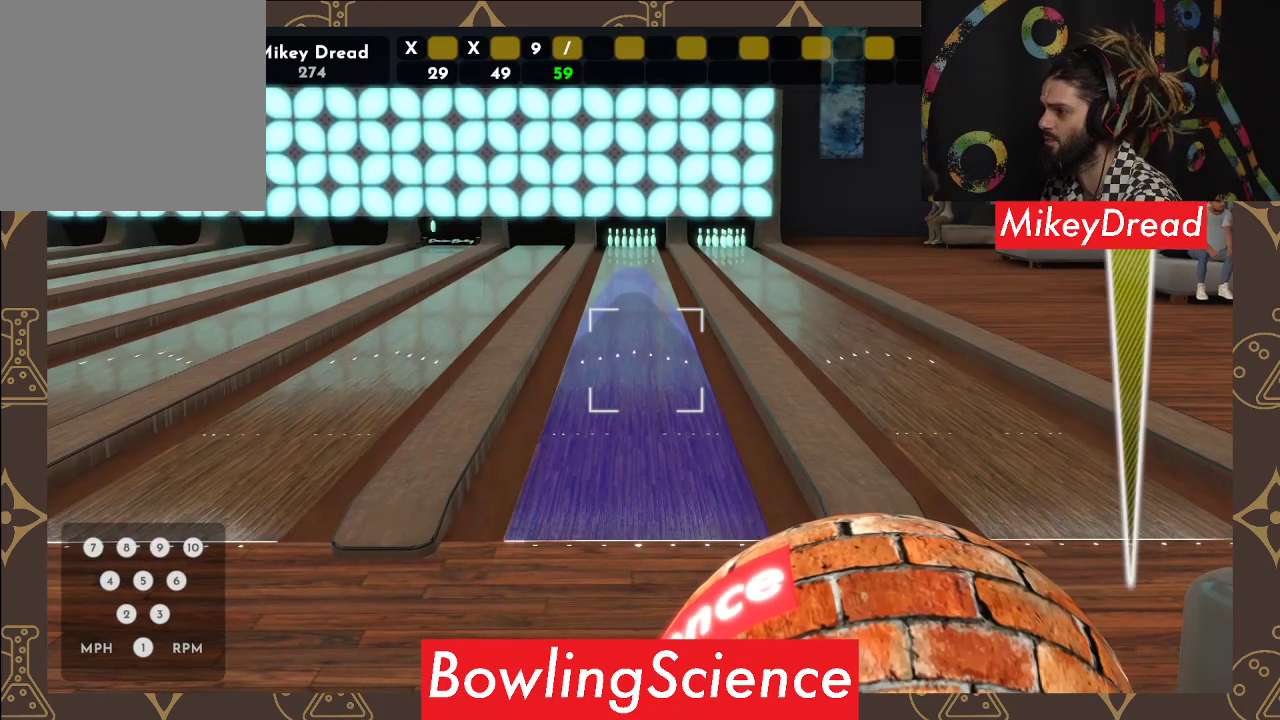
{"buttons": [], "left_stick": "center", "right_stick": "center", "events": [[467, "left_stick", "center"]]}
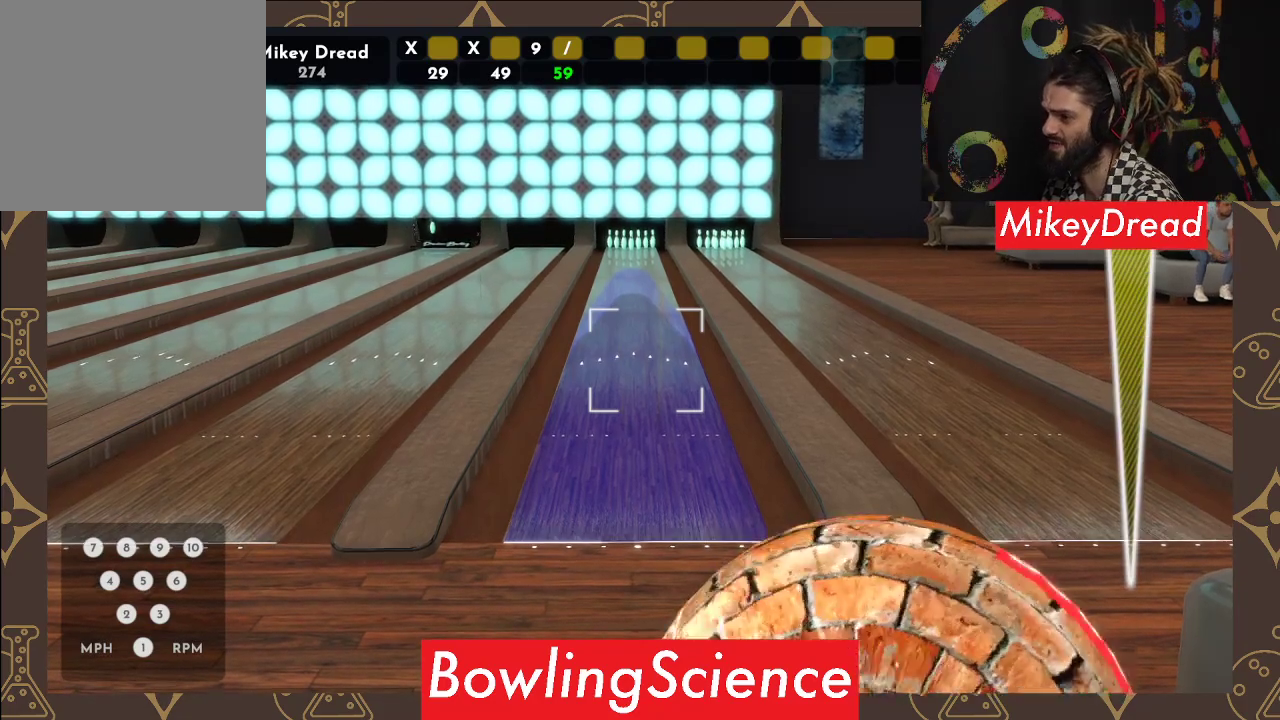
{"buttons": [], "left_stick": "center", "right_stick": "left", "events": [[333, "right_stick", "left"]]}
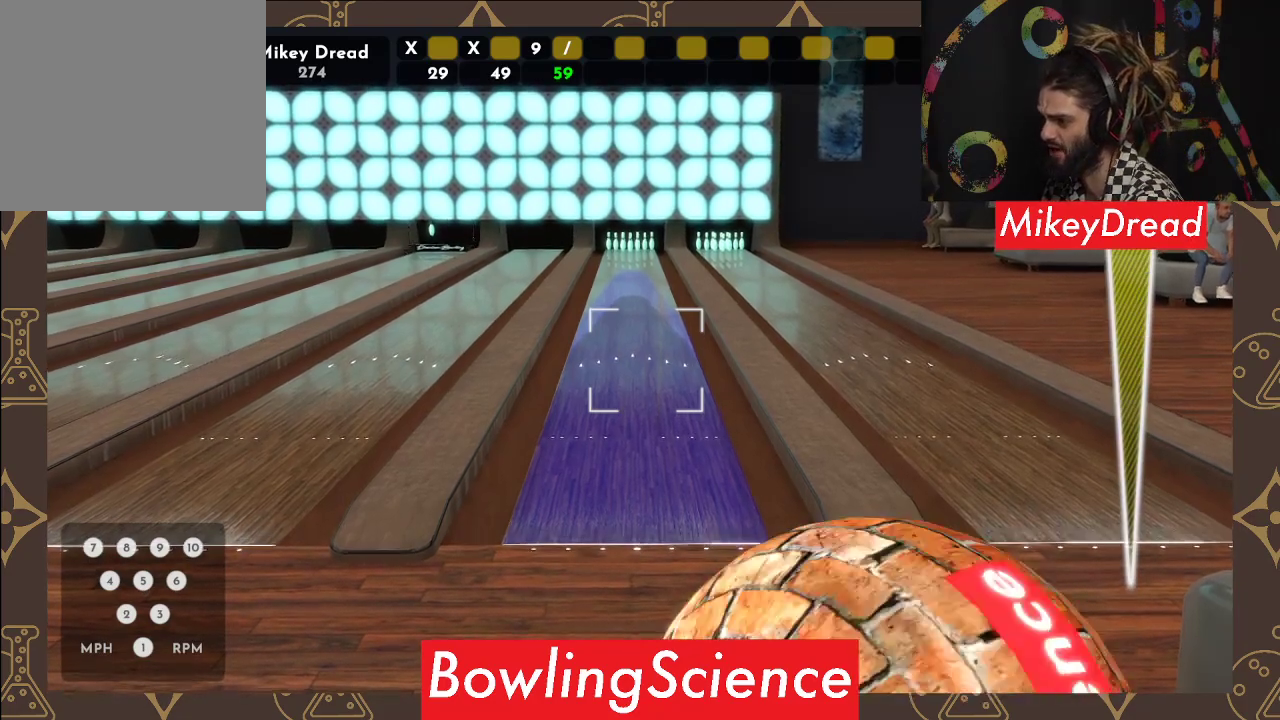
{"buttons": [], "left_stick": "center", "right_stick": "left", "events": []}
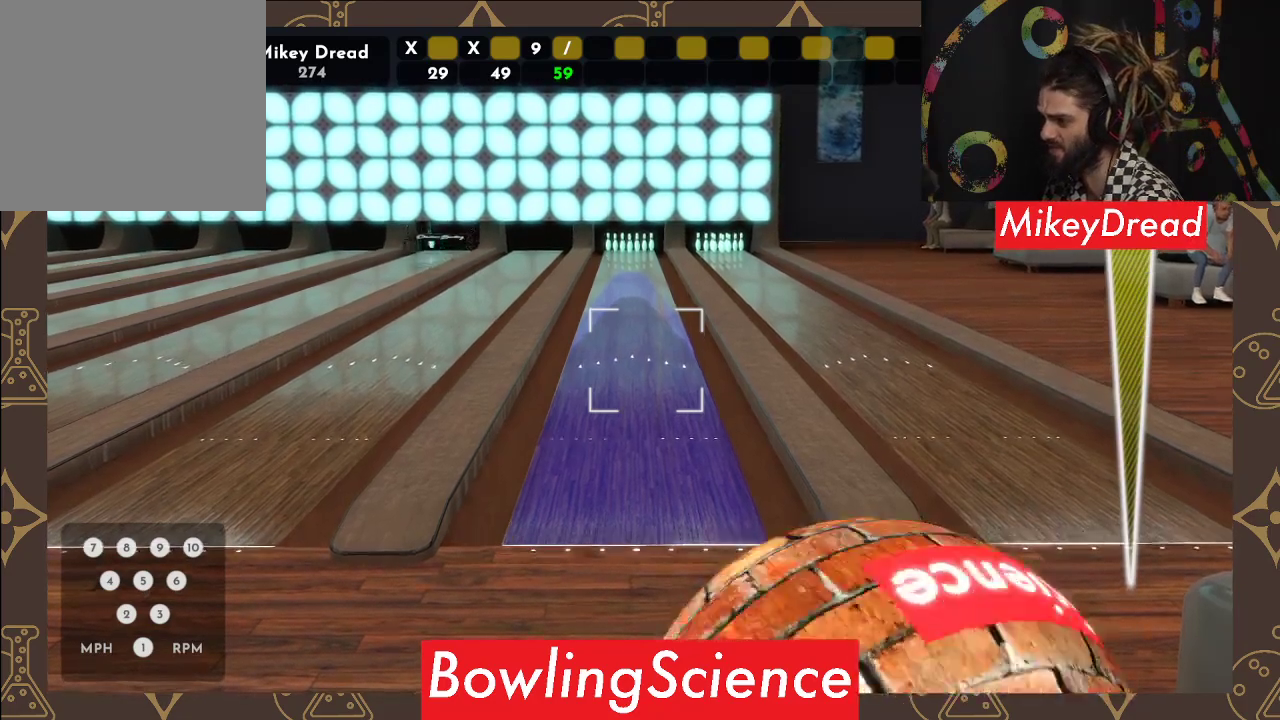
{"buttons": [], "left_stick": "center", "right_stick": "left", "events": []}
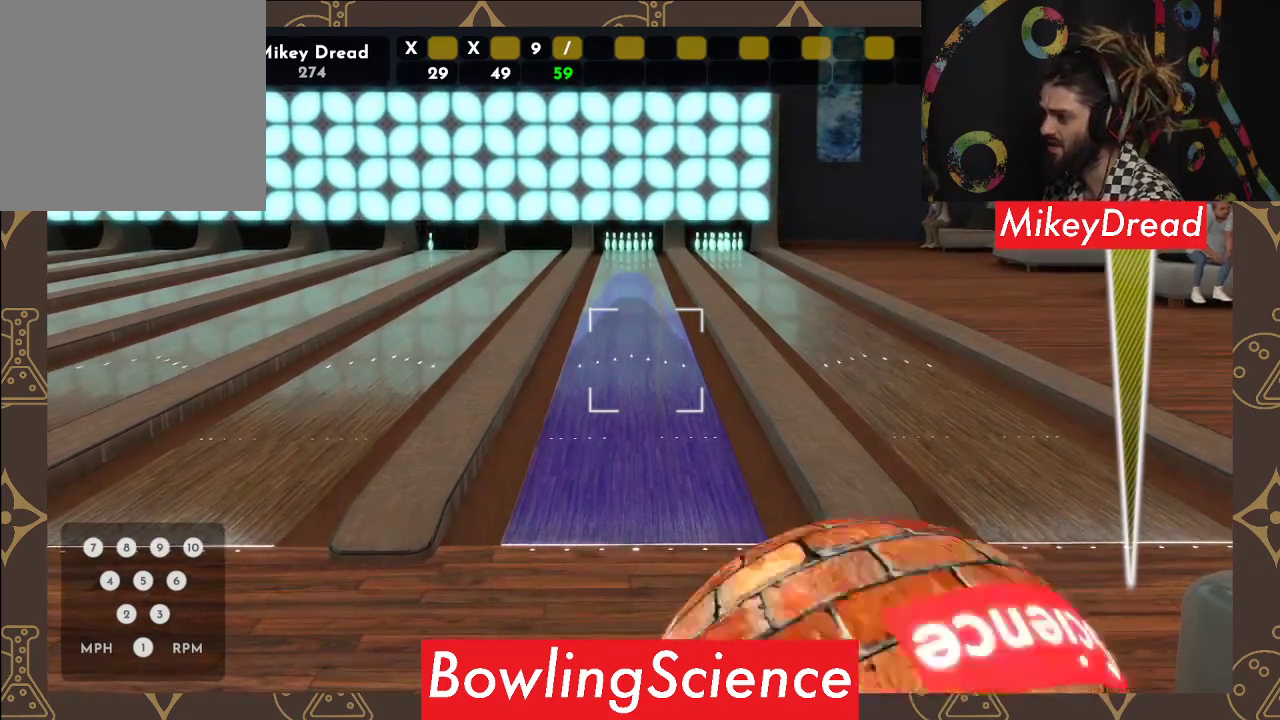
{"buttons": [], "left_stick": "center", "right_stick": "left", "events": []}
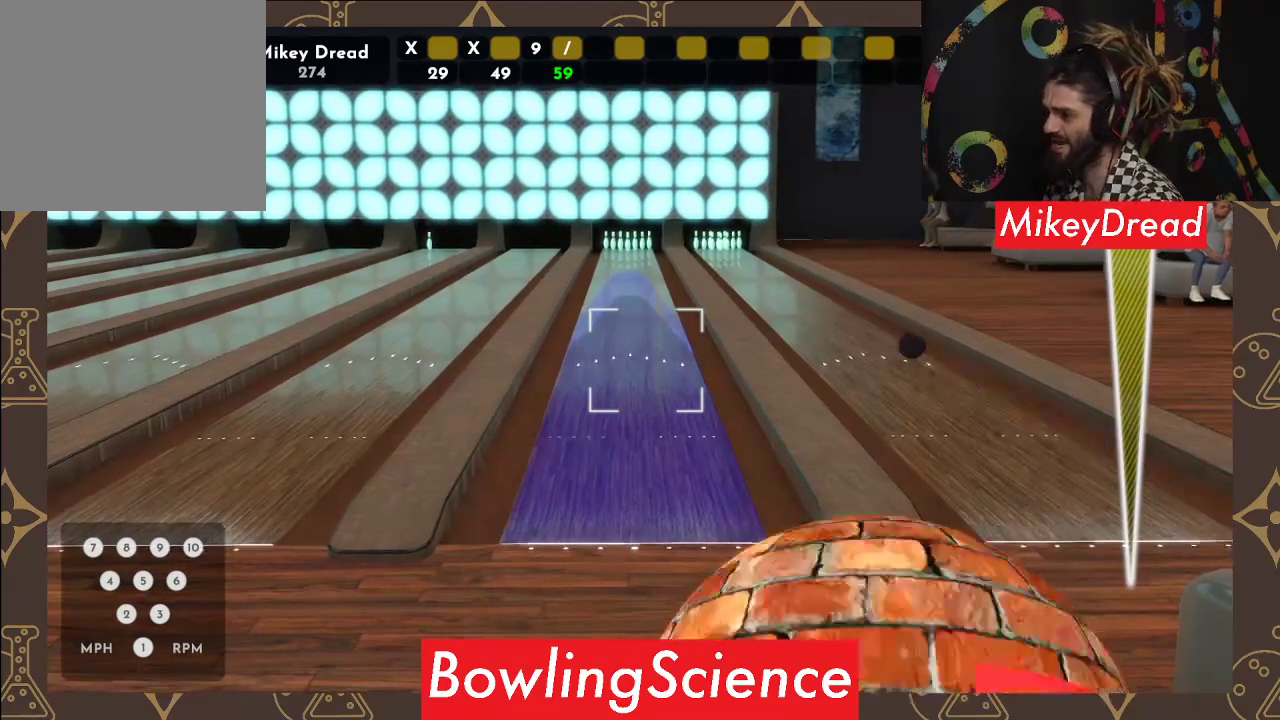
{"buttons": [], "left_stick": "center", "right_stick": "left", "events": []}
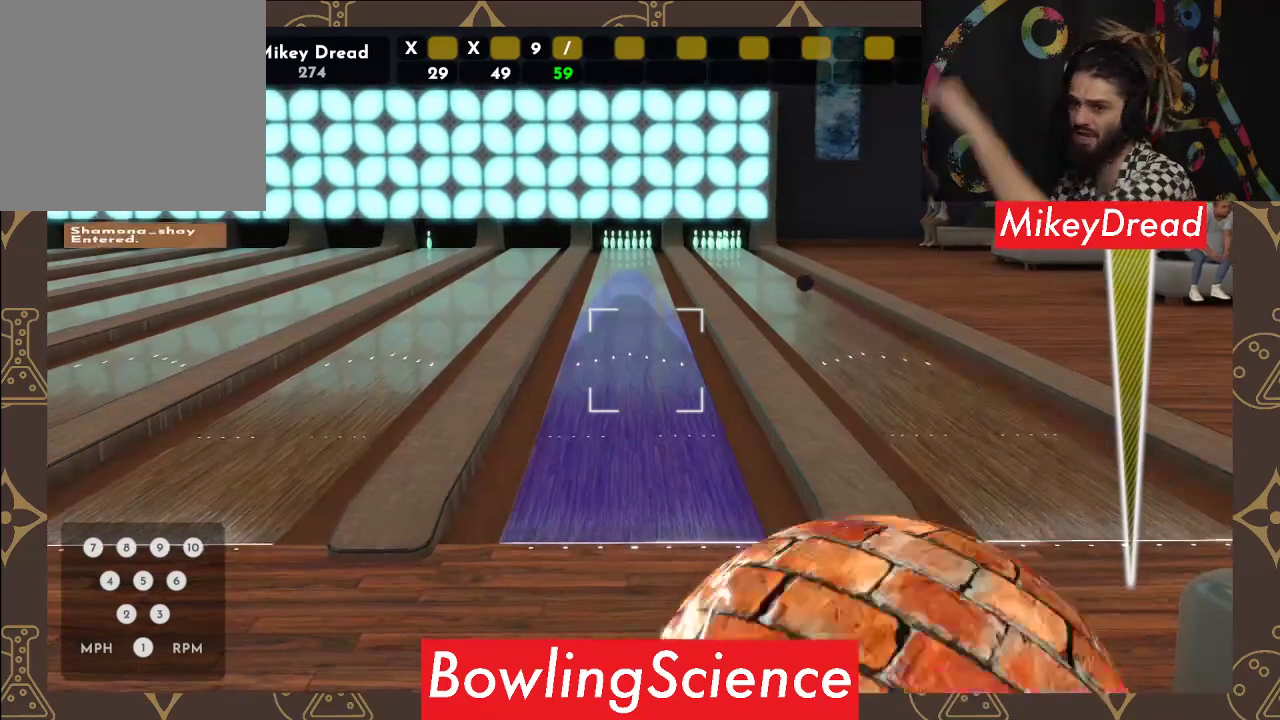
{"buttons": [], "left_stick": "center", "right_stick": "left", "events": []}
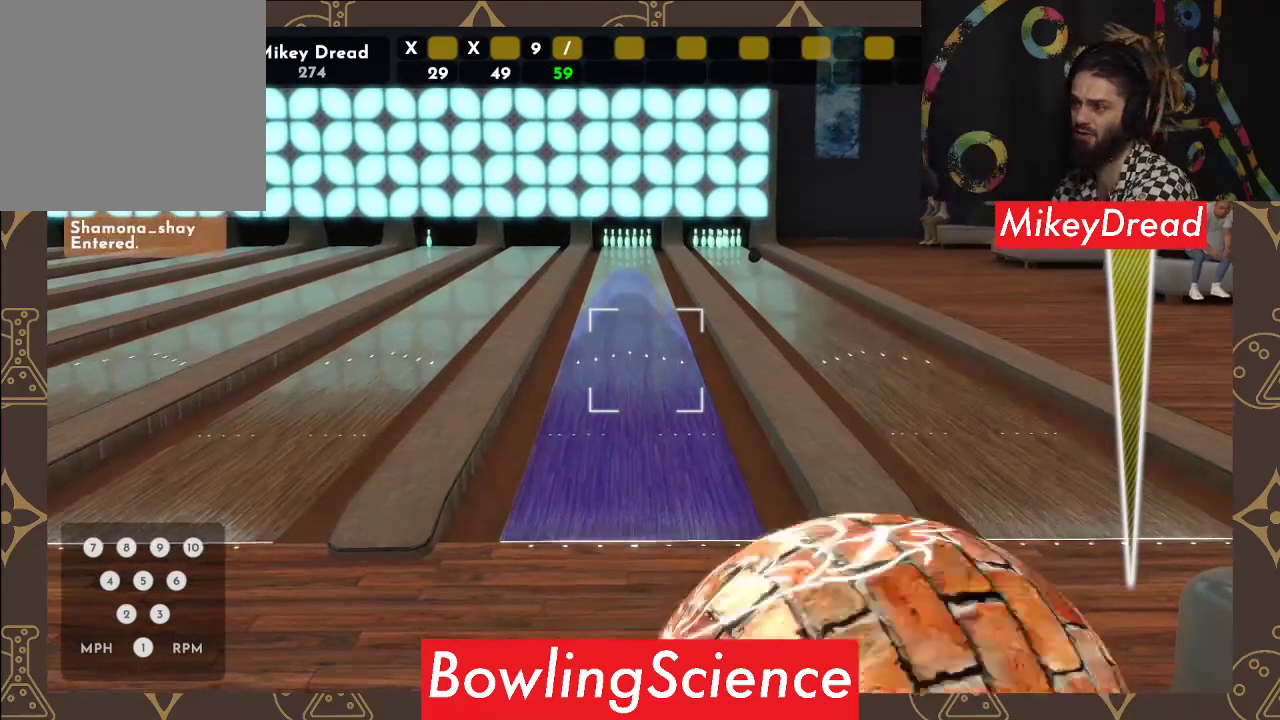
{"buttons": [], "left_stick": "center", "right_stick": "left", "events": []}
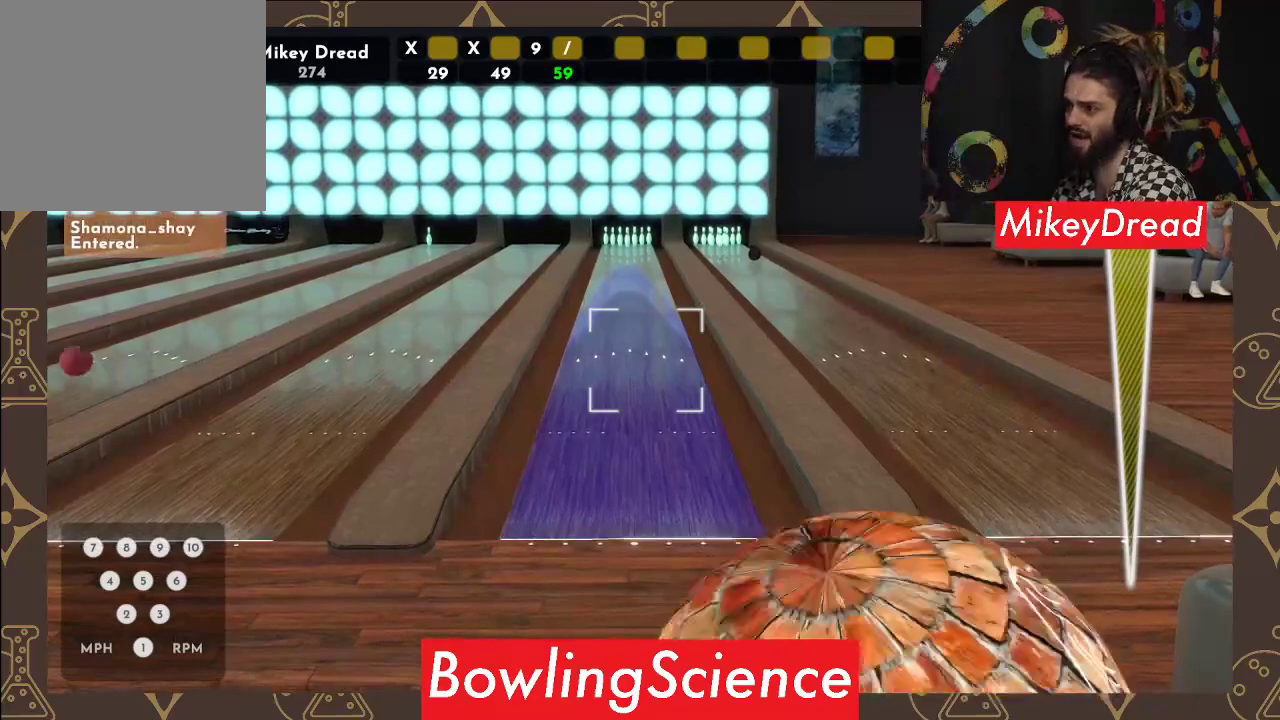
{"buttons": [], "left_stick": "center", "right_stick": "left", "events": []}
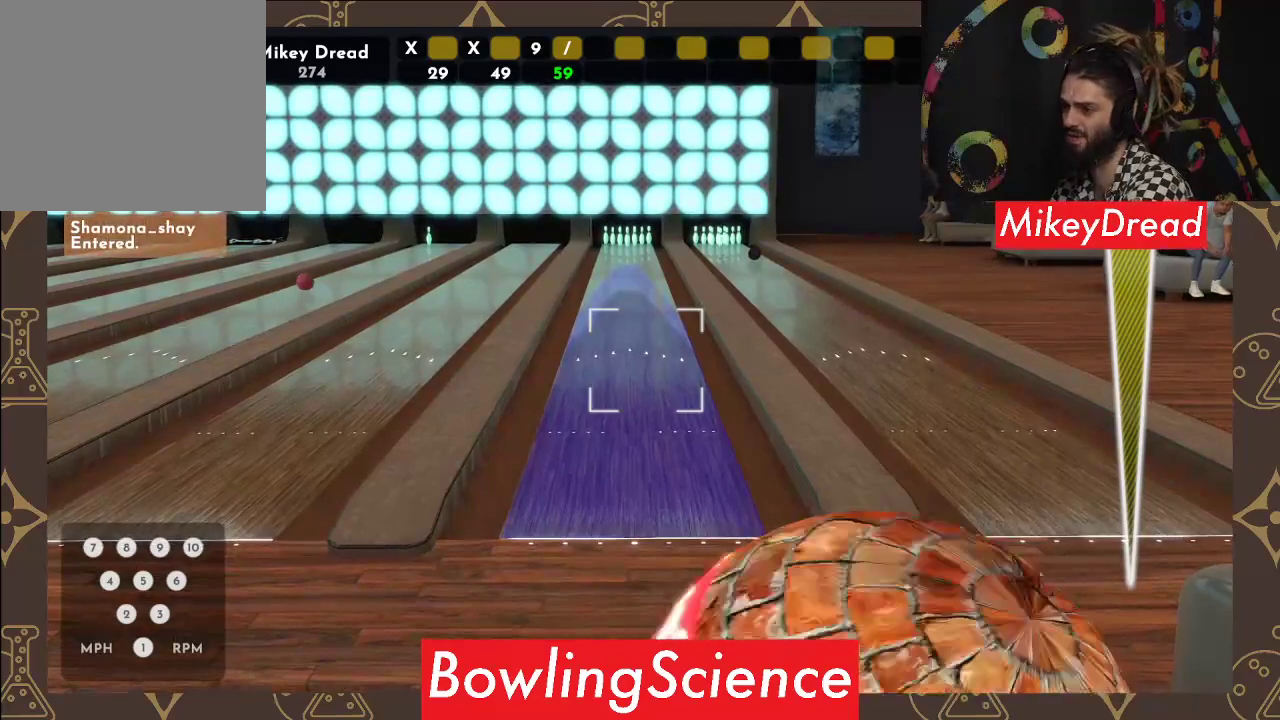
{"buttons": [], "left_stick": "center", "right_stick": "left", "events": []}
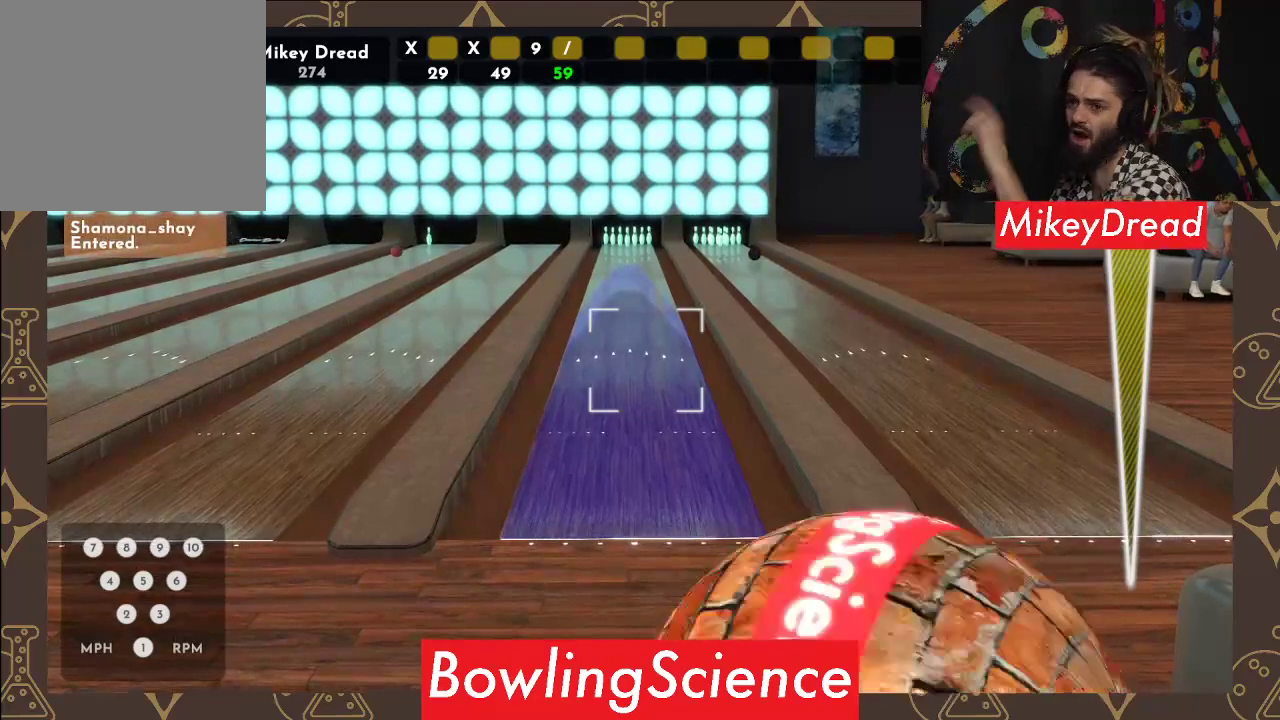
{"buttons": [], "left_stick": "center", "right_stick": "left", "events": []}
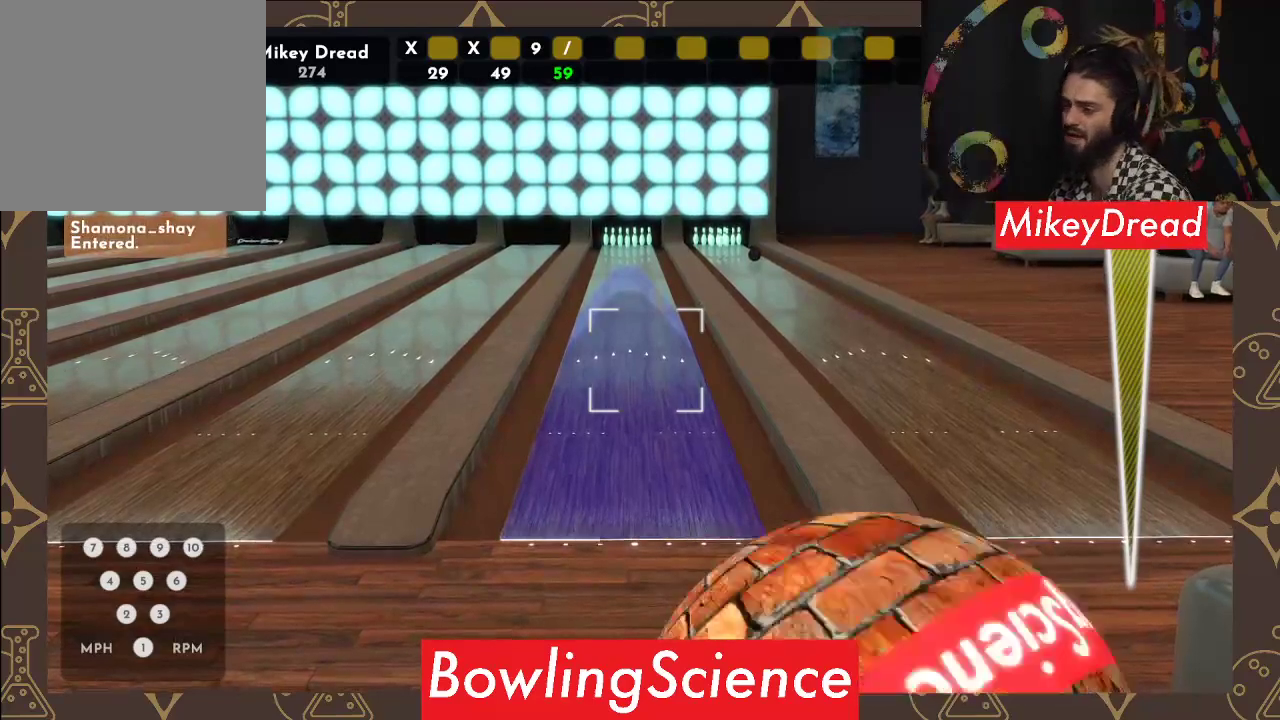
{"buttons": [], "left_stick": "center", "right_stick": "left", "events": []}
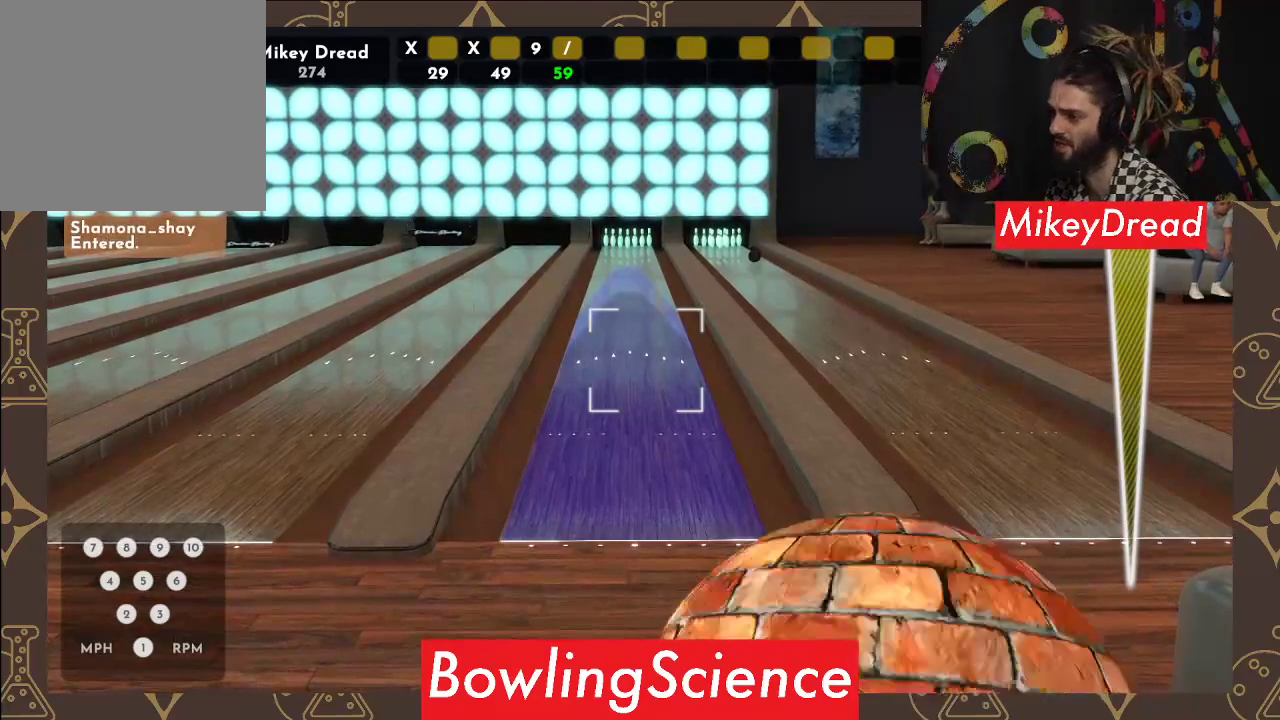
{"buttons": [], "left_stick": "center", "right_stick": "right", "events": [[33, "right_stick", "center"], [167, "R2", "down"], [317, "R2", "up"], [500, "right_stick", "right"]]}
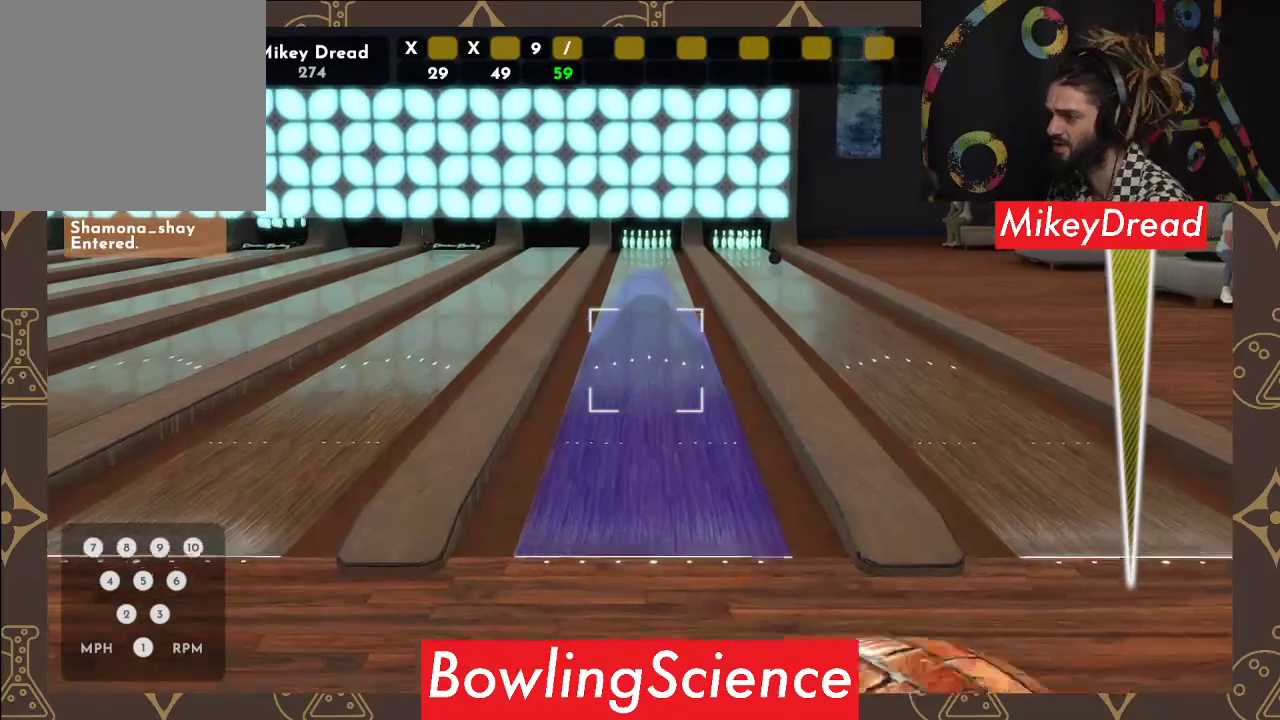
{"buttons": [], "left_stick": "center", "right_stick": "center", "events": [[333, "right_stick", "center"]]}
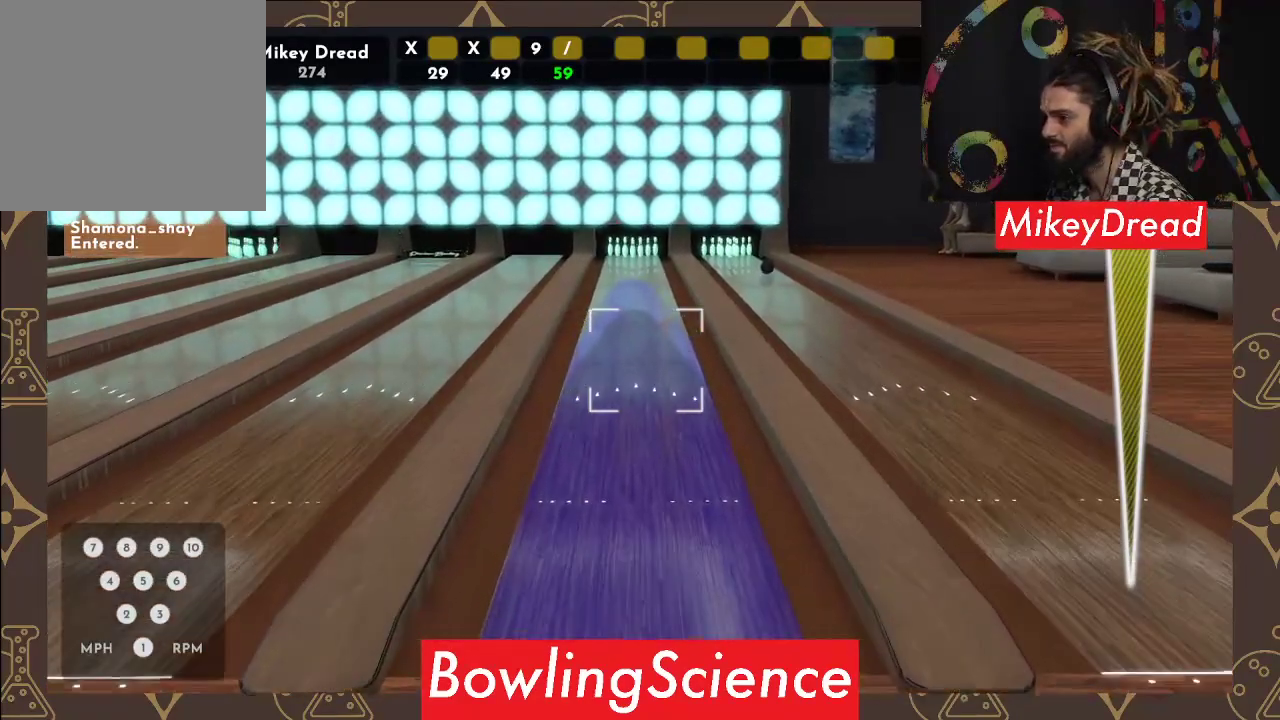
{"buttons": [], "left_stick": "center", "right_stick": "center", "events": [[200, "right_stick", "right"], [317, "right_stick", "center"]]}
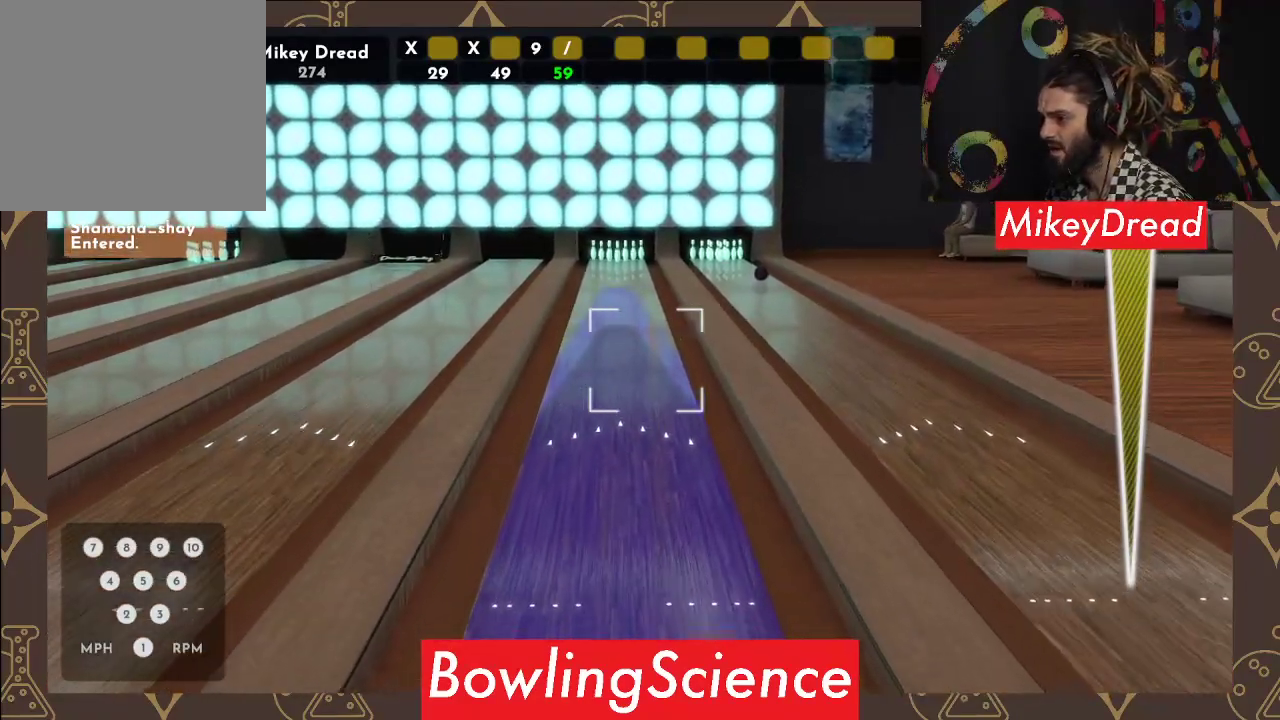
{"buttons": [], "left_stick": "center", "right_stick": "center", "events": [[133, "right_stick", "left"], [217, "right_stick", "center"]]}